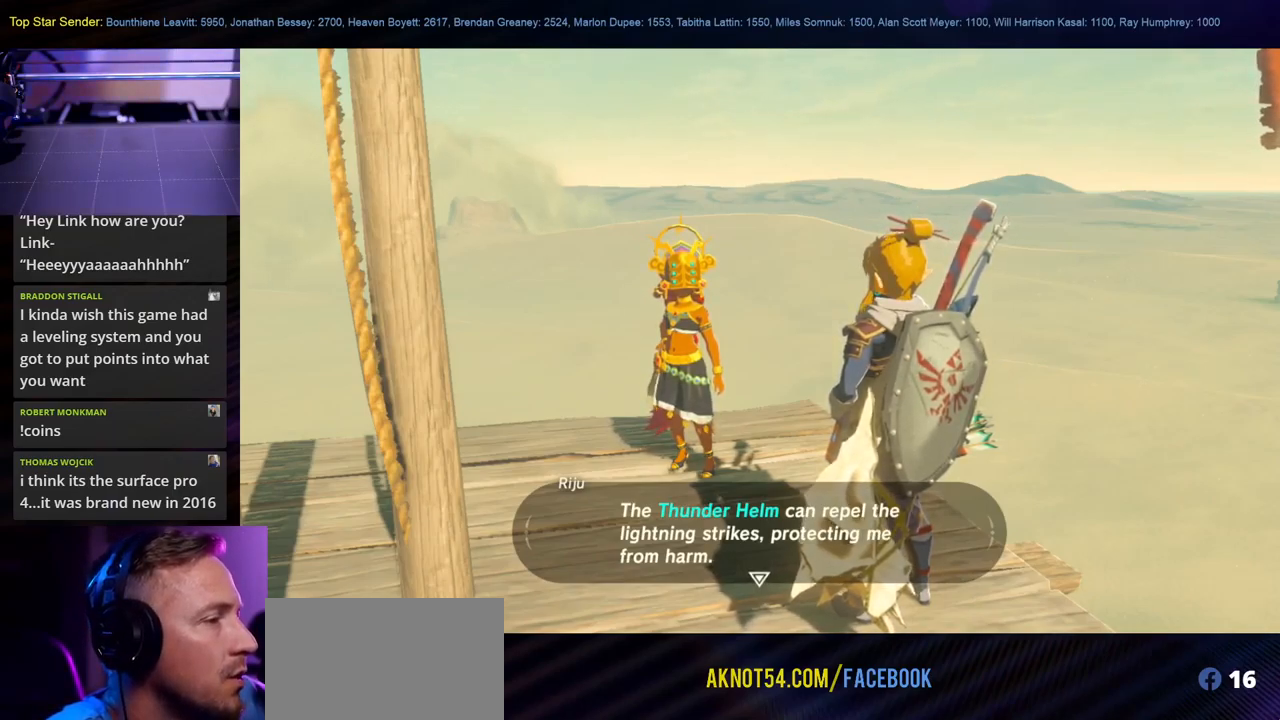
Gameplay with a controller (Nintendo layout); each line is a JSON object with the inputs held at the frame after it. "events" lists button and stick changes between this image and that frame as [ms after this image, input, new state], when the widget could be followed in between. Not read: L1 L2 L3 R1 R2 R3.
{"buttons": [], "left_stick": "center", "right_stick": "center", "events": [[283, "A", "down"], [383, "A", "up"]]}
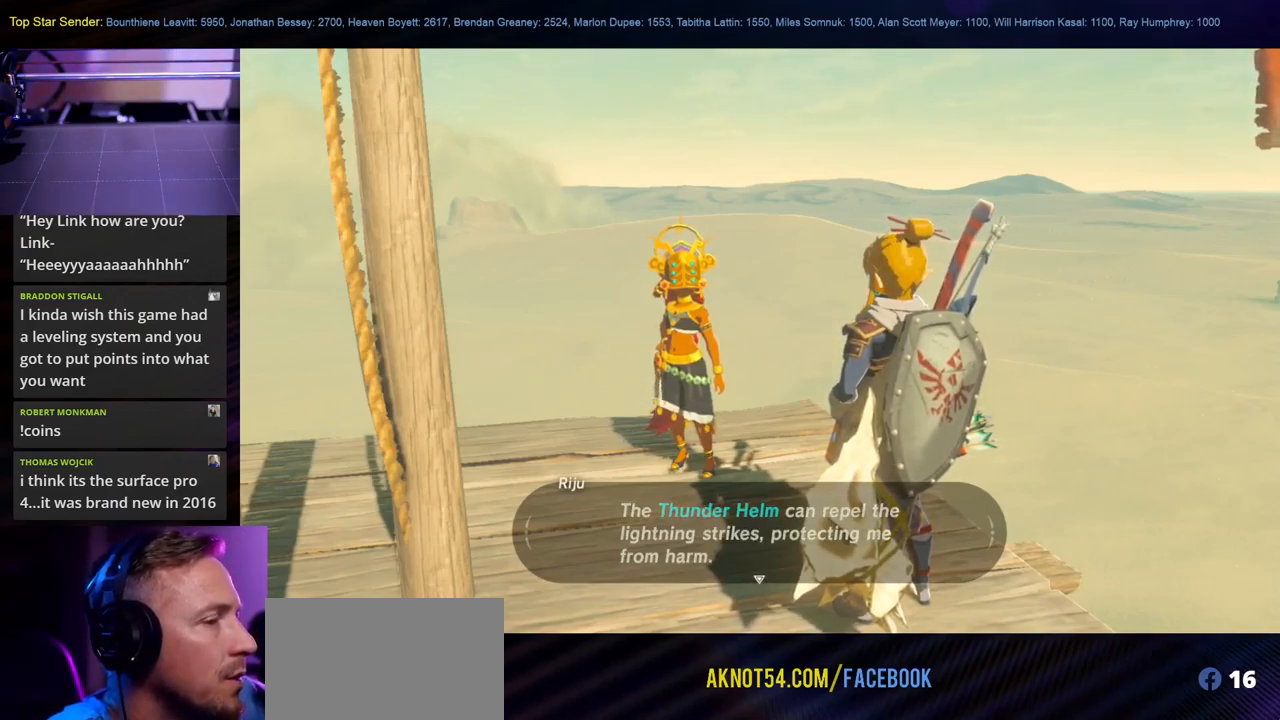
{"buttons": [], "left_stick": "center", "right_stick": "center", "events": []}
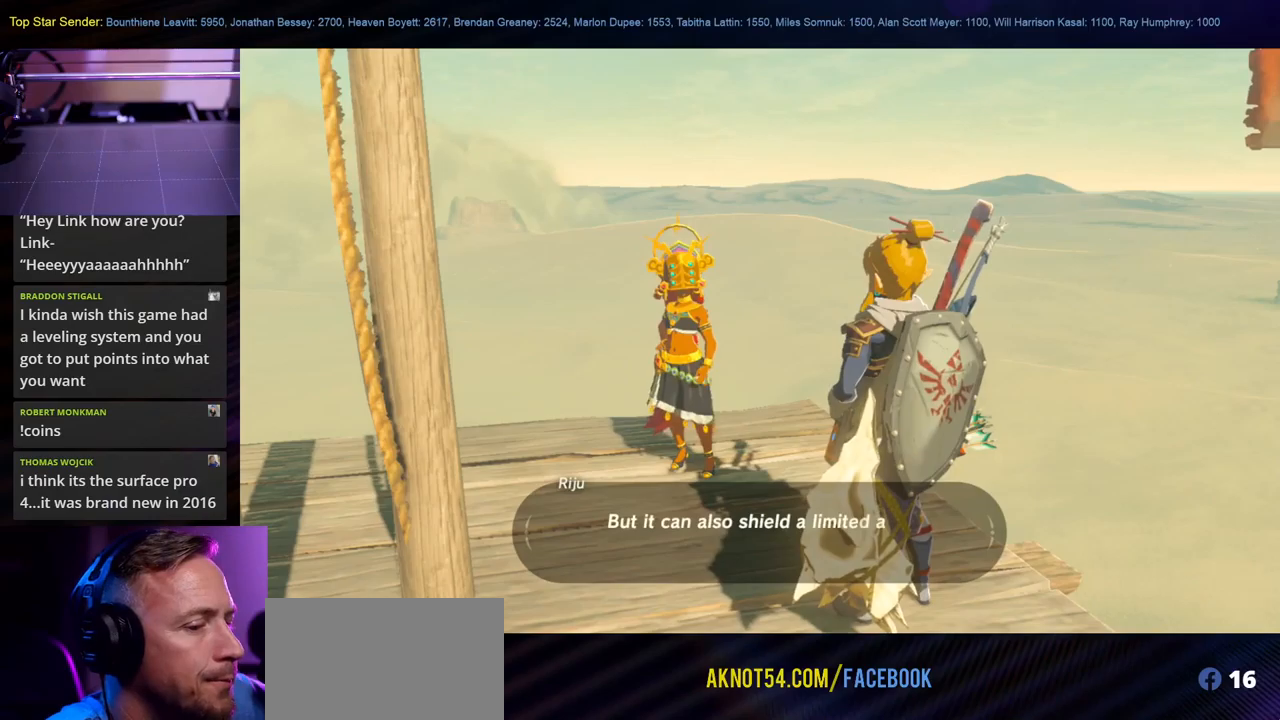
{"buttons": [], "left_stick": "center", "right_stick": "center", "events": []}
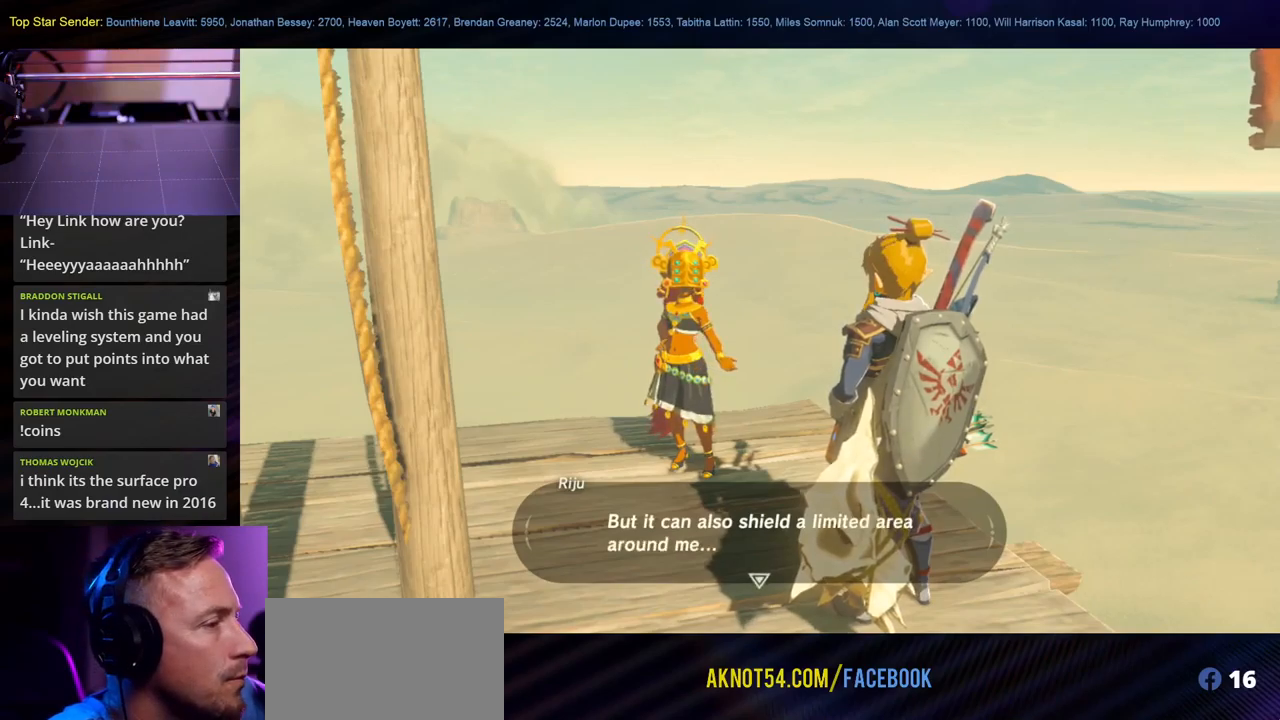
{"buttons": [], "left_stick": "center", "right_stick": "center", "events": []}
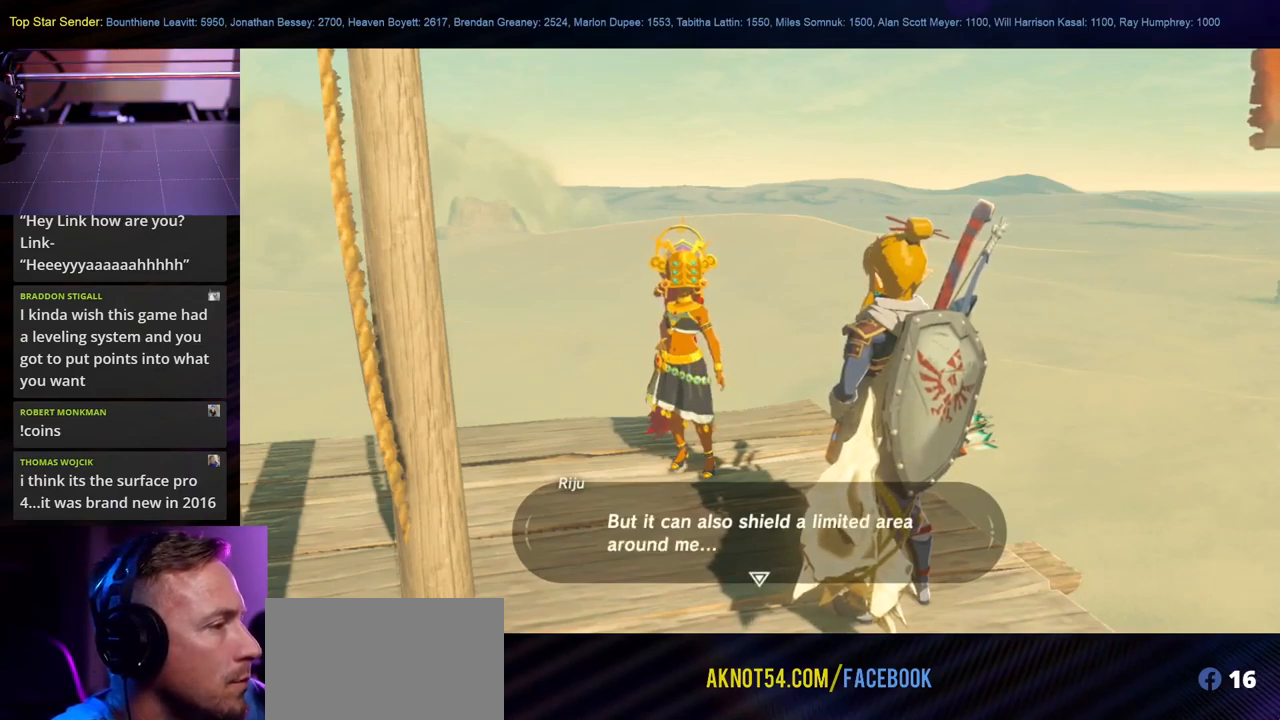
{"buttons": [], "left_stick": "center", "right_stick": "center", "events": []}
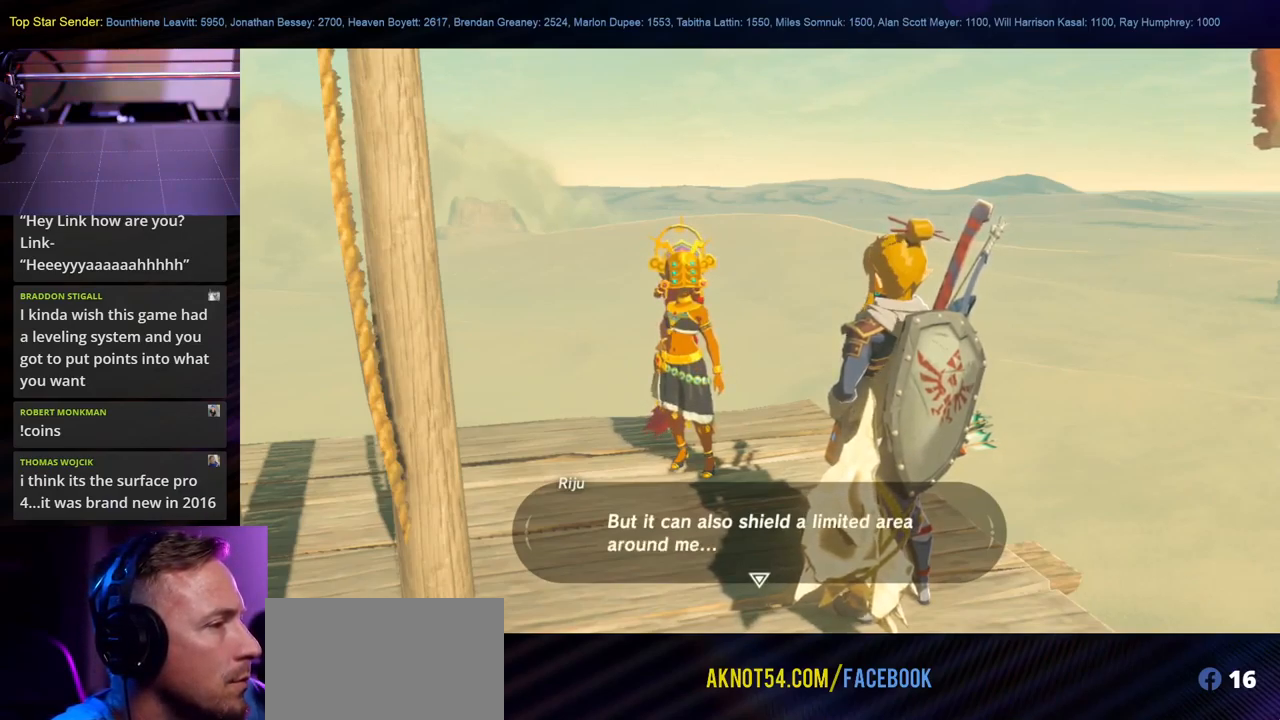
{"buttons": [], "left_stick": "center", "right_stick": "center", "events": []}
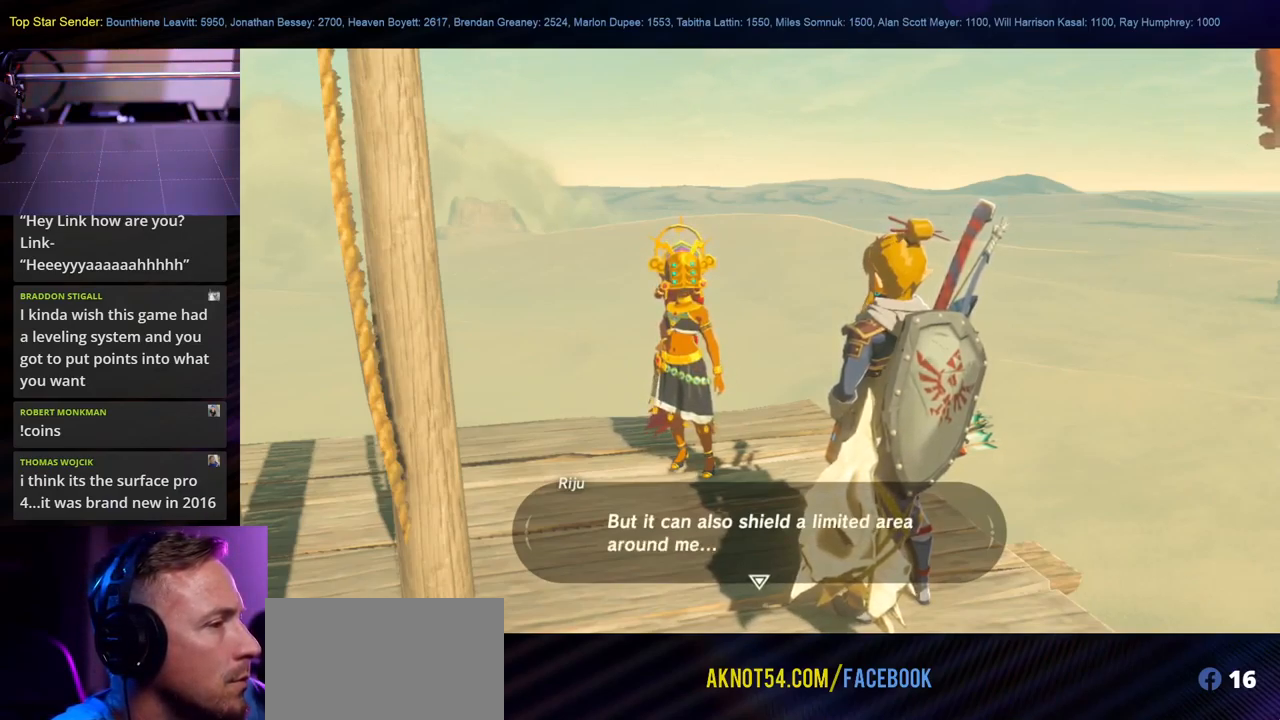
{"buttons": [], "left_stick": "center", "right_stick": "center", "events": []}
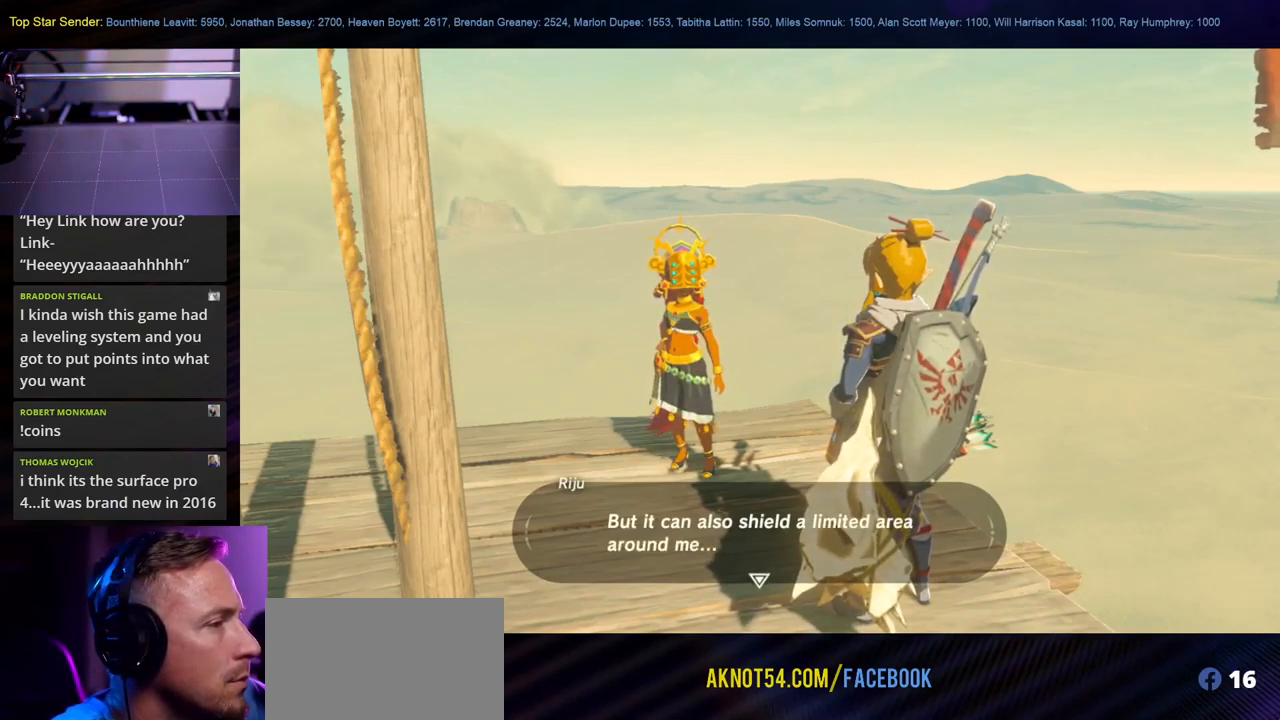
{"buttons": [], "left_stick": "center", "right_stick": "center", "events": []}
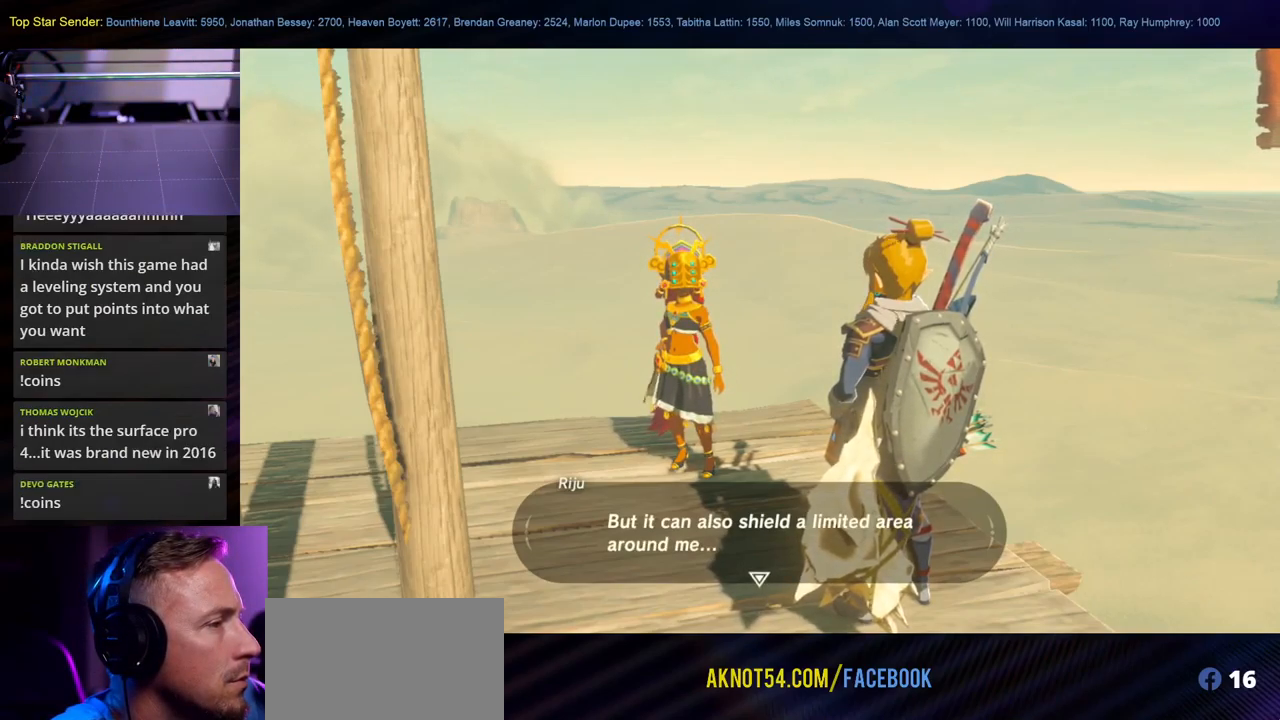
{"buttons": [], "left_stick": "center", "right_stick": "center", "events": []}
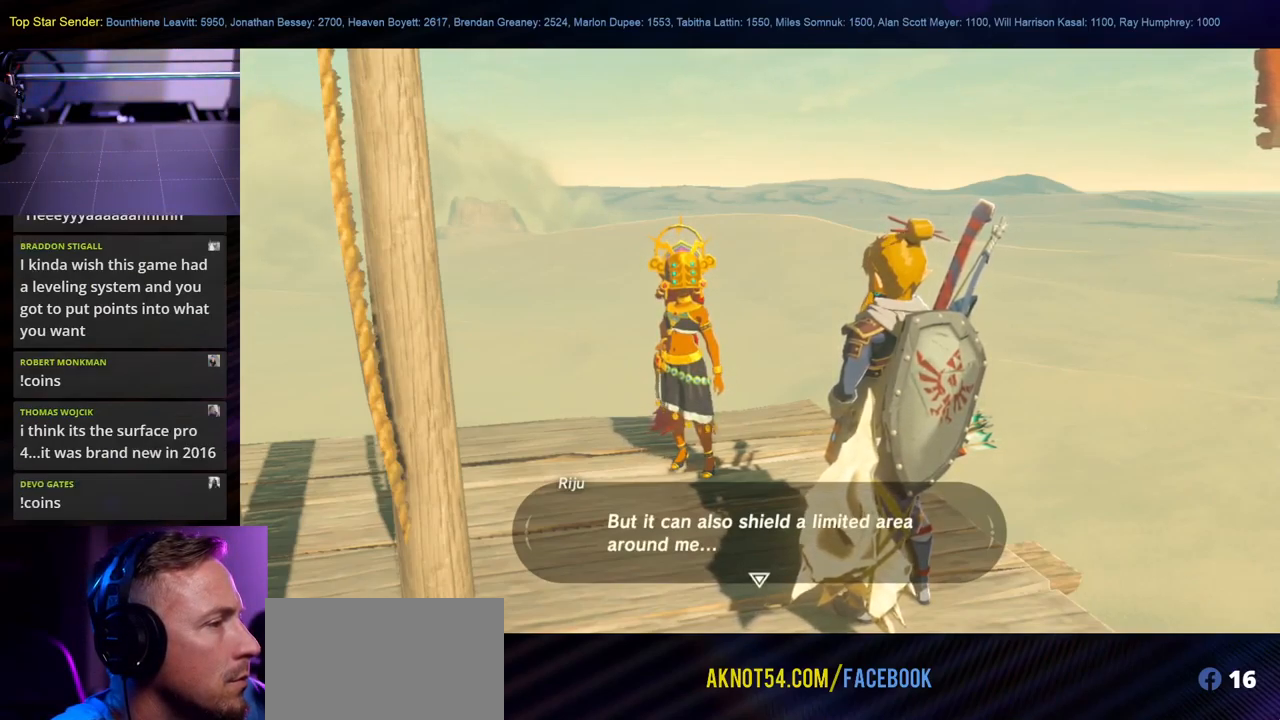
{"buttons": [], "left_stick": "center", "right_stick": "center", "events": [[150, "A", "down"], [333, "A", "up"]]}
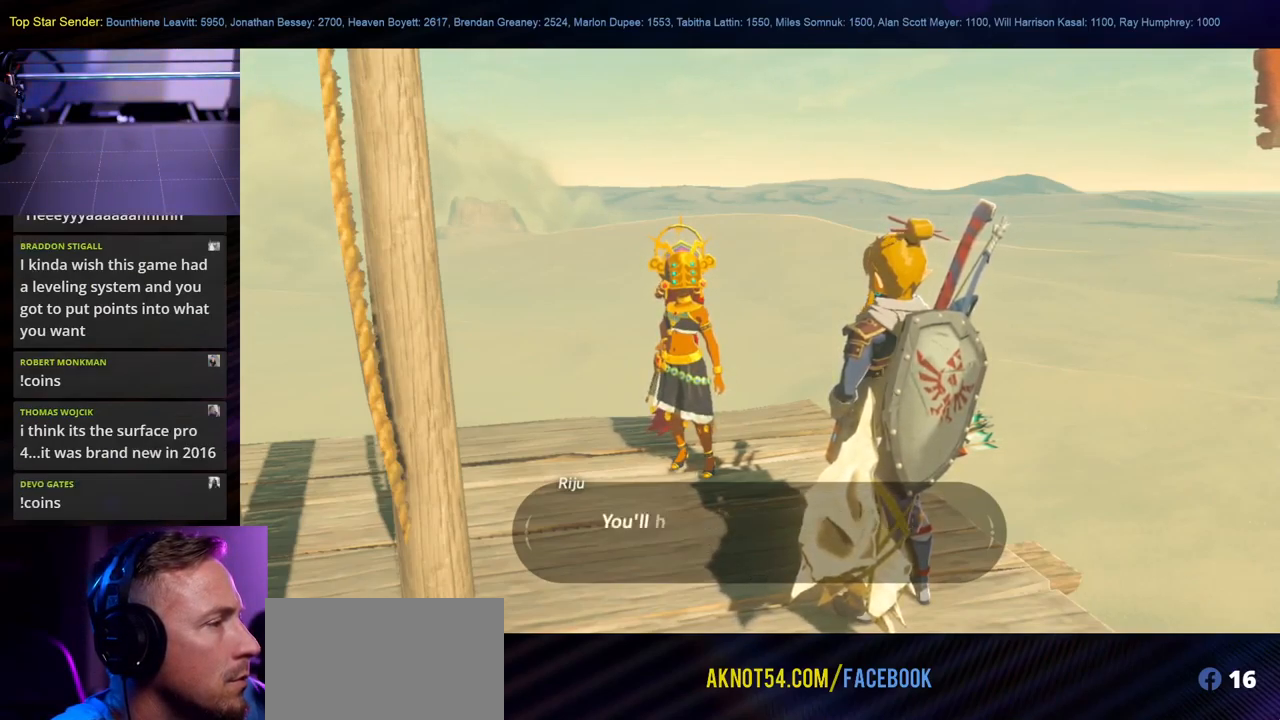
{"buttons": [], "left_stick": "center", "right_stick": "center", "events": []}
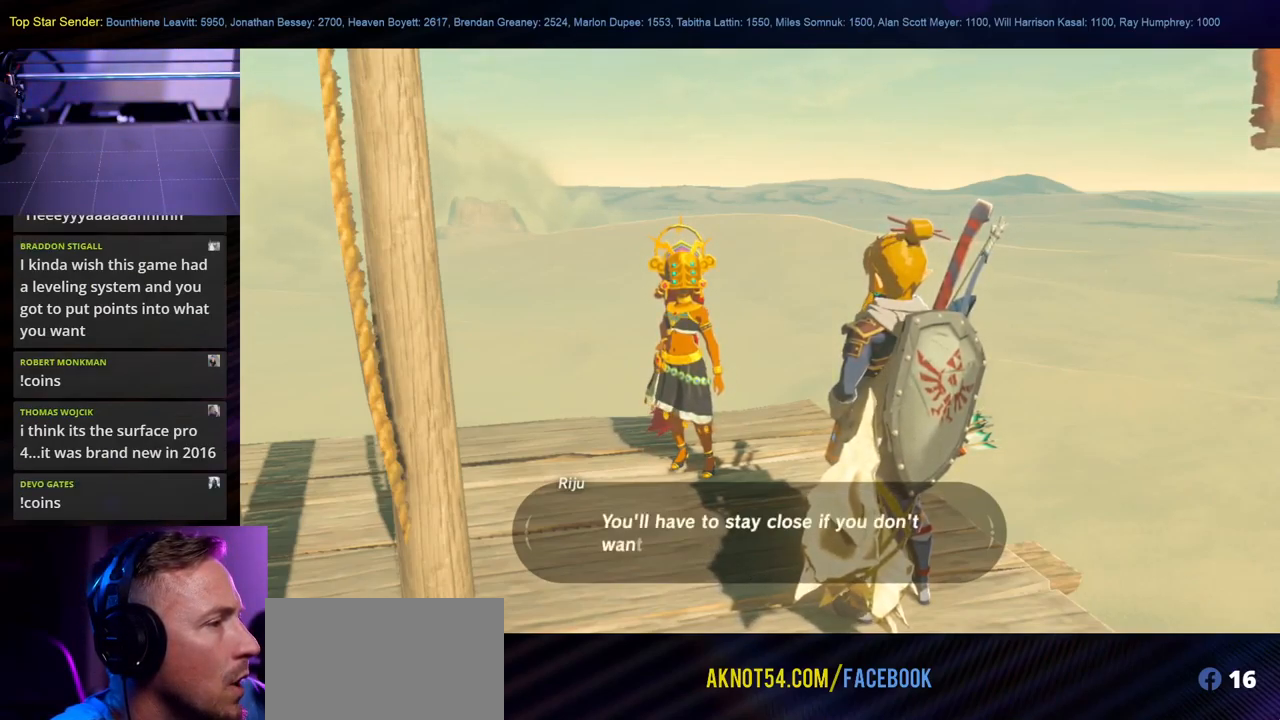
{"buttons": [], "left_stick": "center", "right_stick": "center", "events": []}
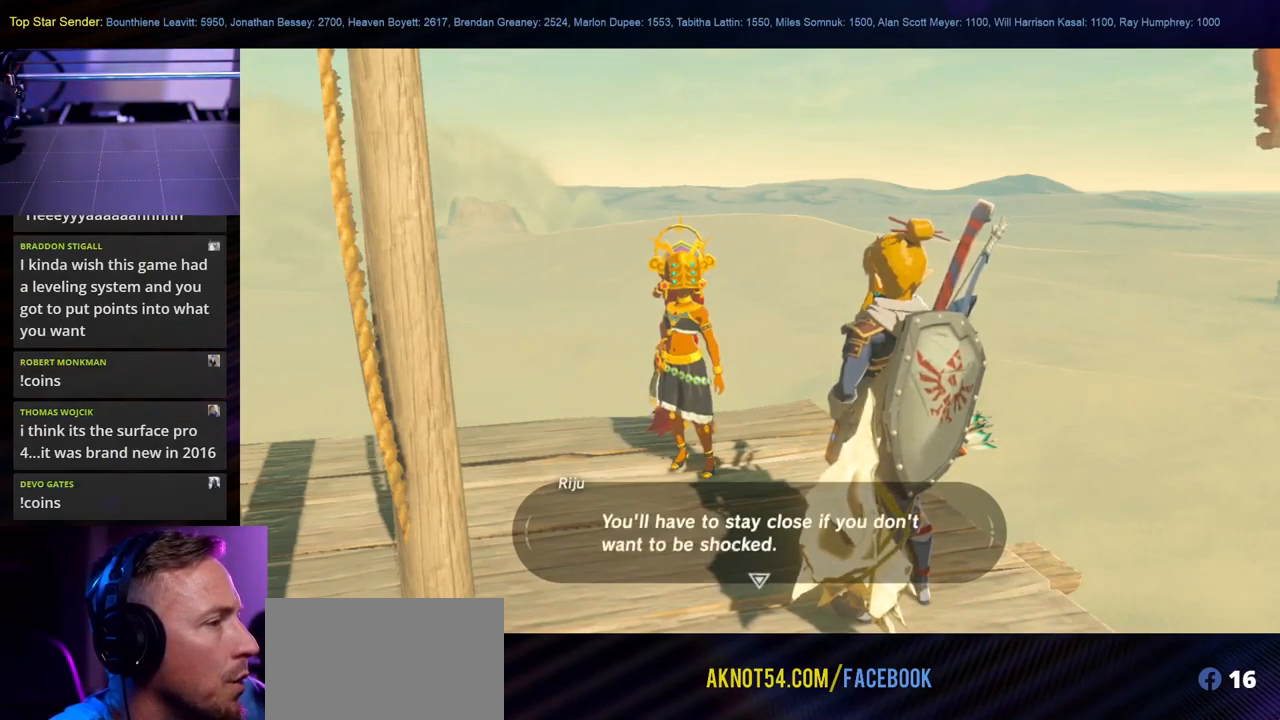
{"buttons": [], "left_stick": "center", "right_stick": "center", "events": []}
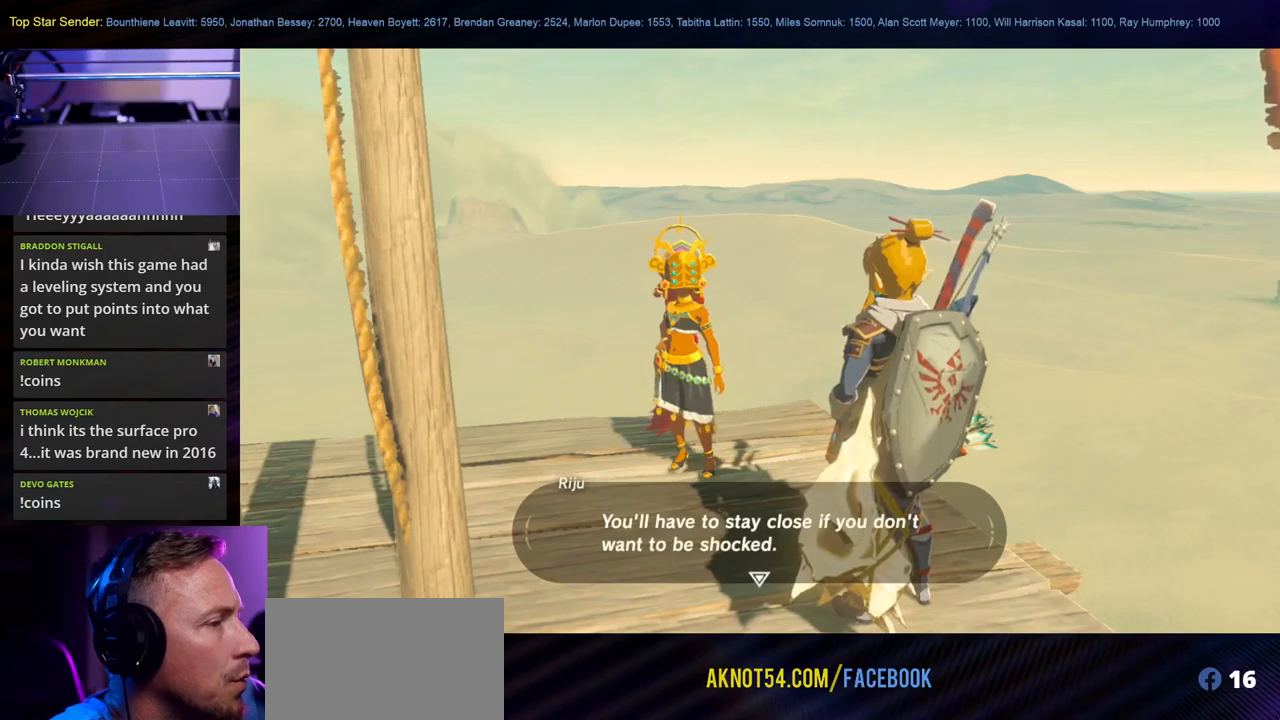
{"buttons": [], "left_stick": "center", "right_stick": "center", "events": [[167, "A", "down"], [300, "A", "up"]]}
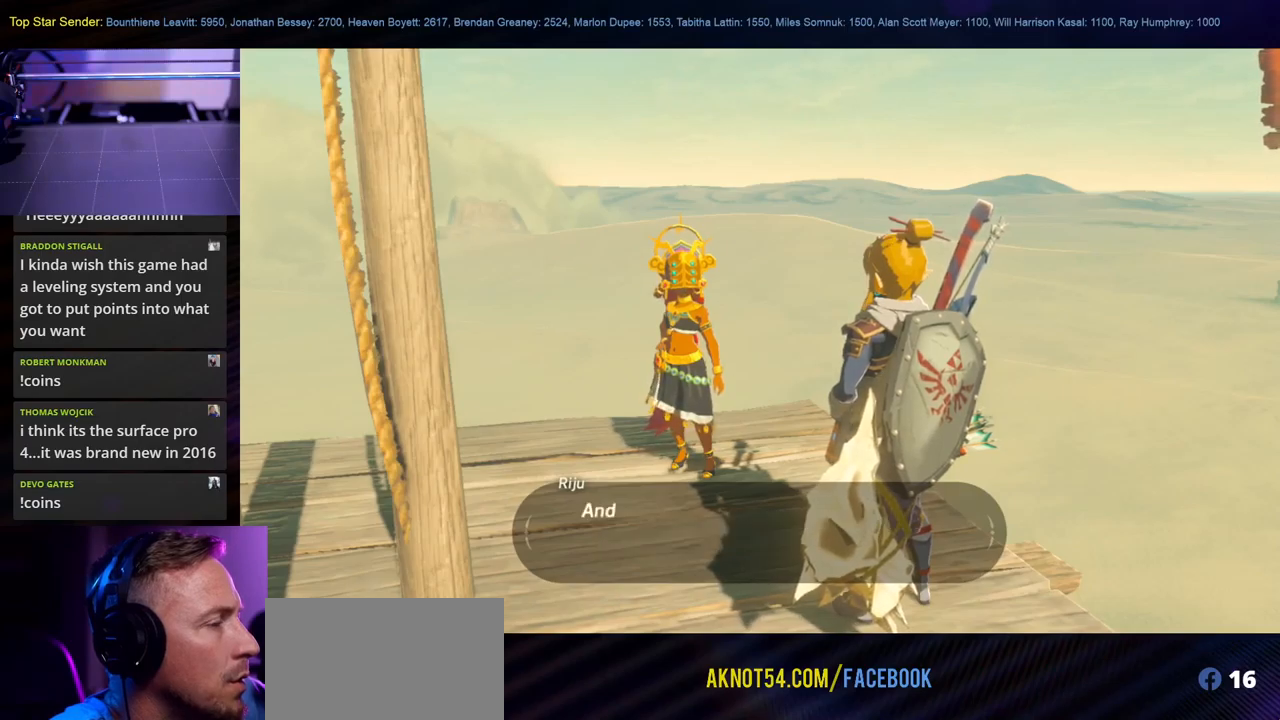
{"buttons": [], "left_stick": "center", "right_stick": "center", "events": []}
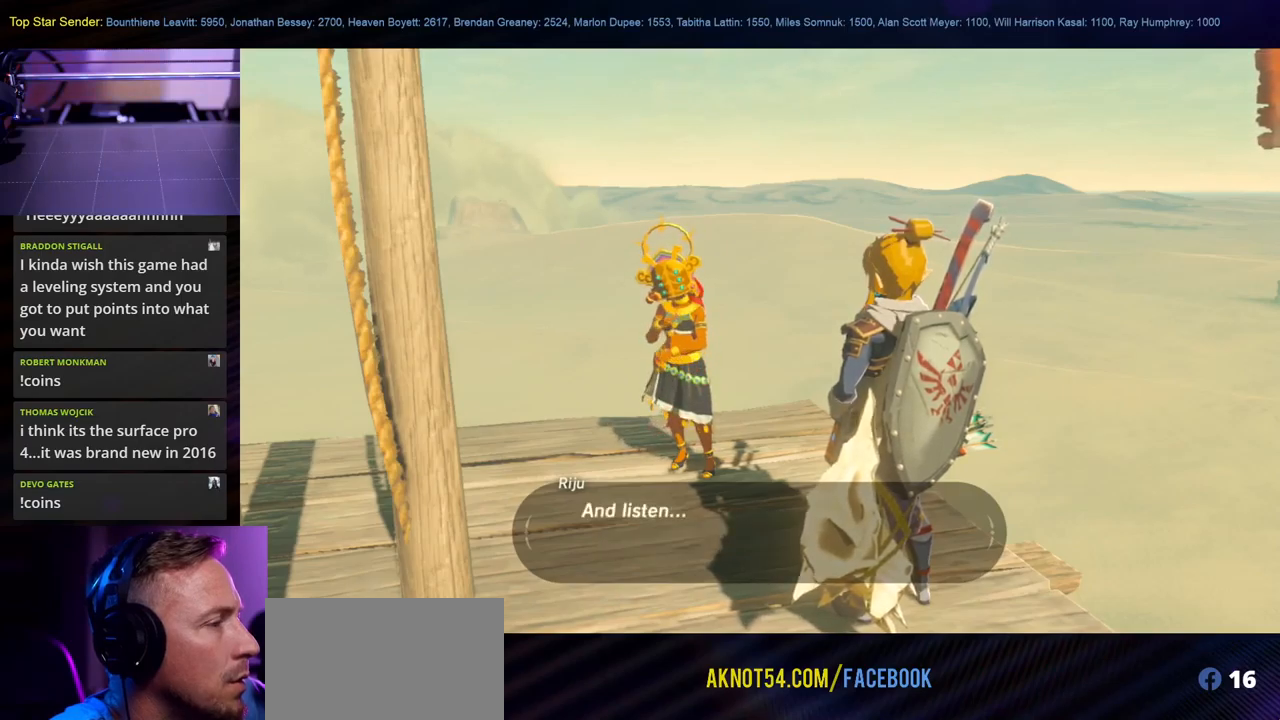
{"buttons": ["A"], "left_stick": "center", "right_stick": "center", "events": [[400, "A", "down"]]}
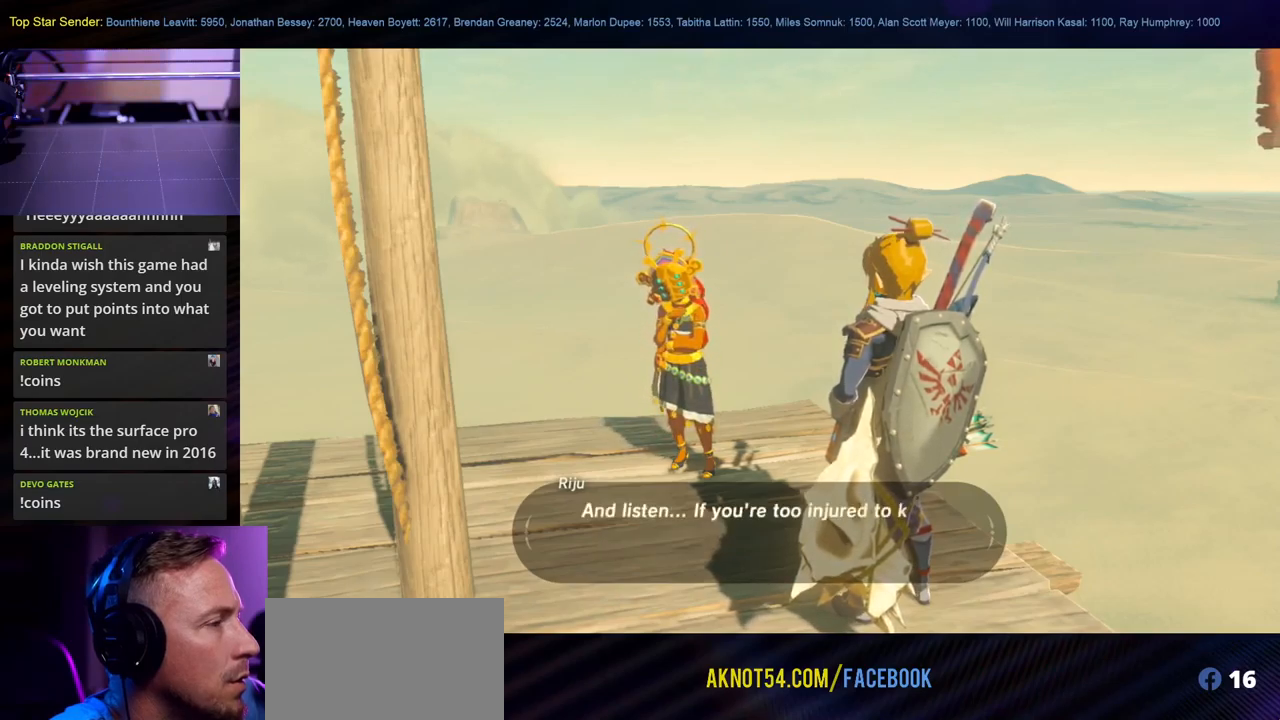
{"buttons": [], "left_stick": "center", "right_stick": "center", "events": [[17, "A", "up"]]}
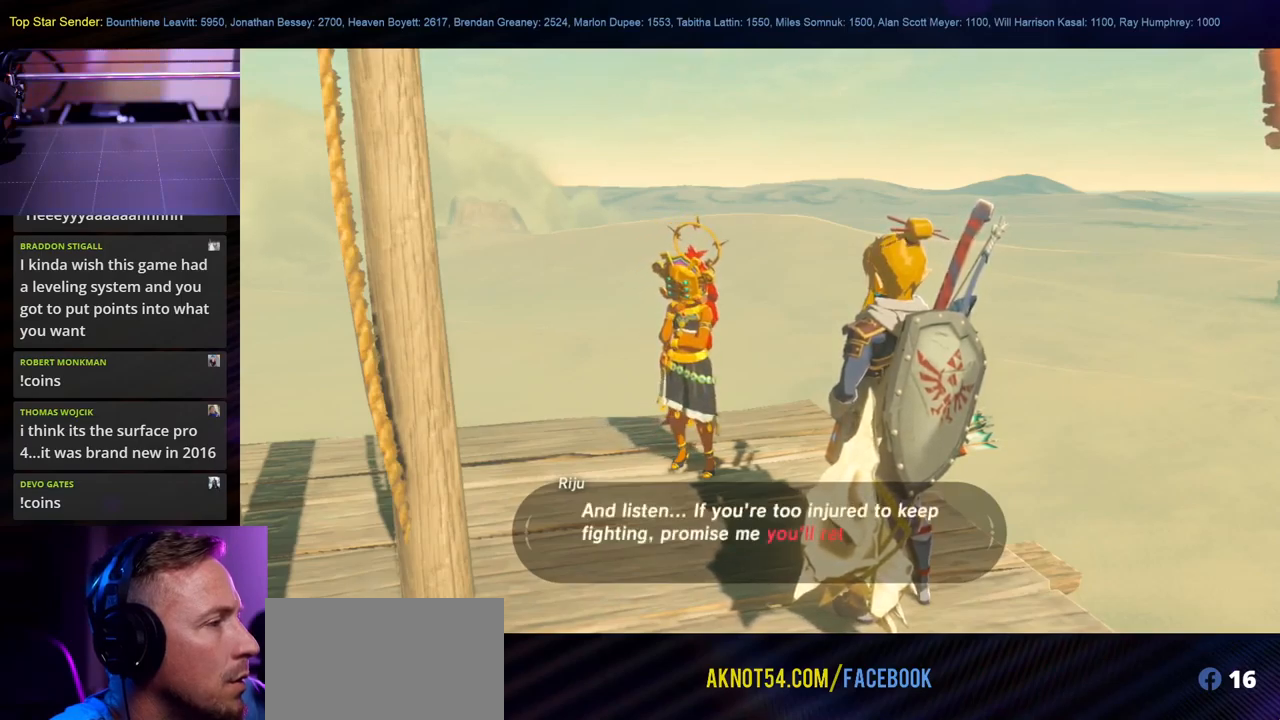
{"buttons": [], "left_stick": "center", "right_stick": "center", "events": []}
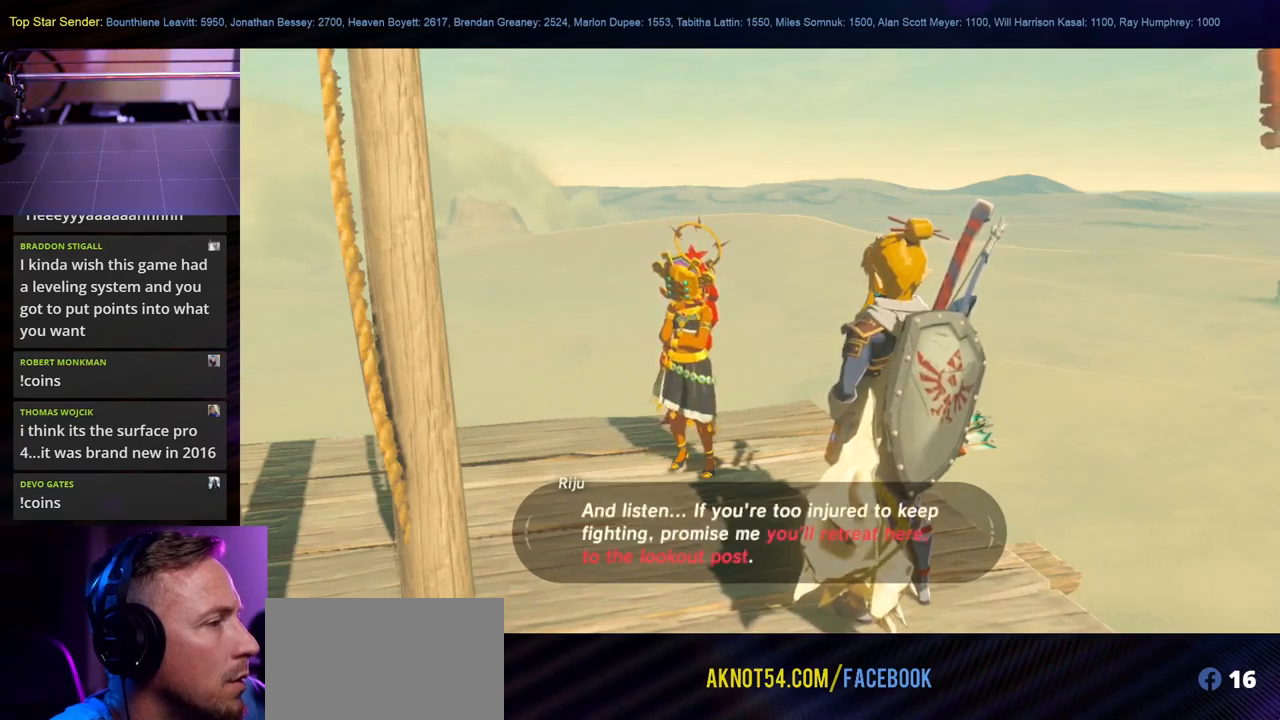
{"buttons": [], "left_stick": "center", "right_stick": "center", "events": []}
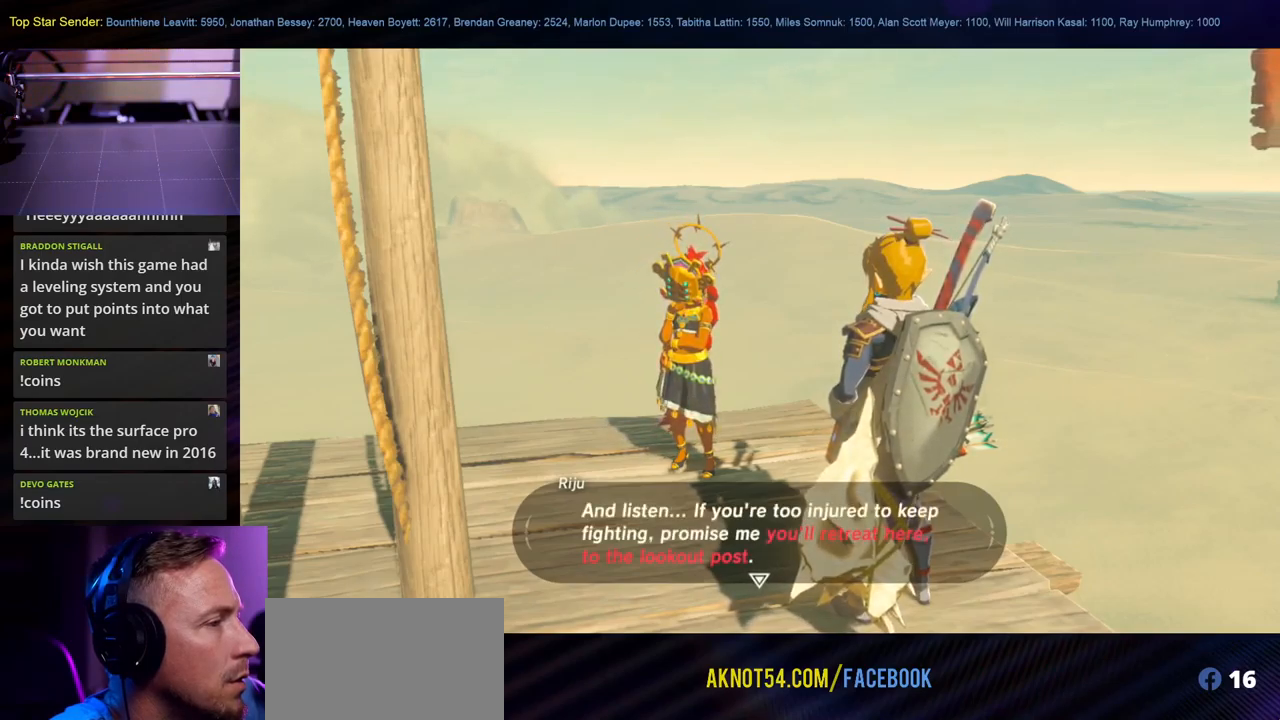
{"buttons": [], "left_stick": "center", "right_stick": "center", "events": []}
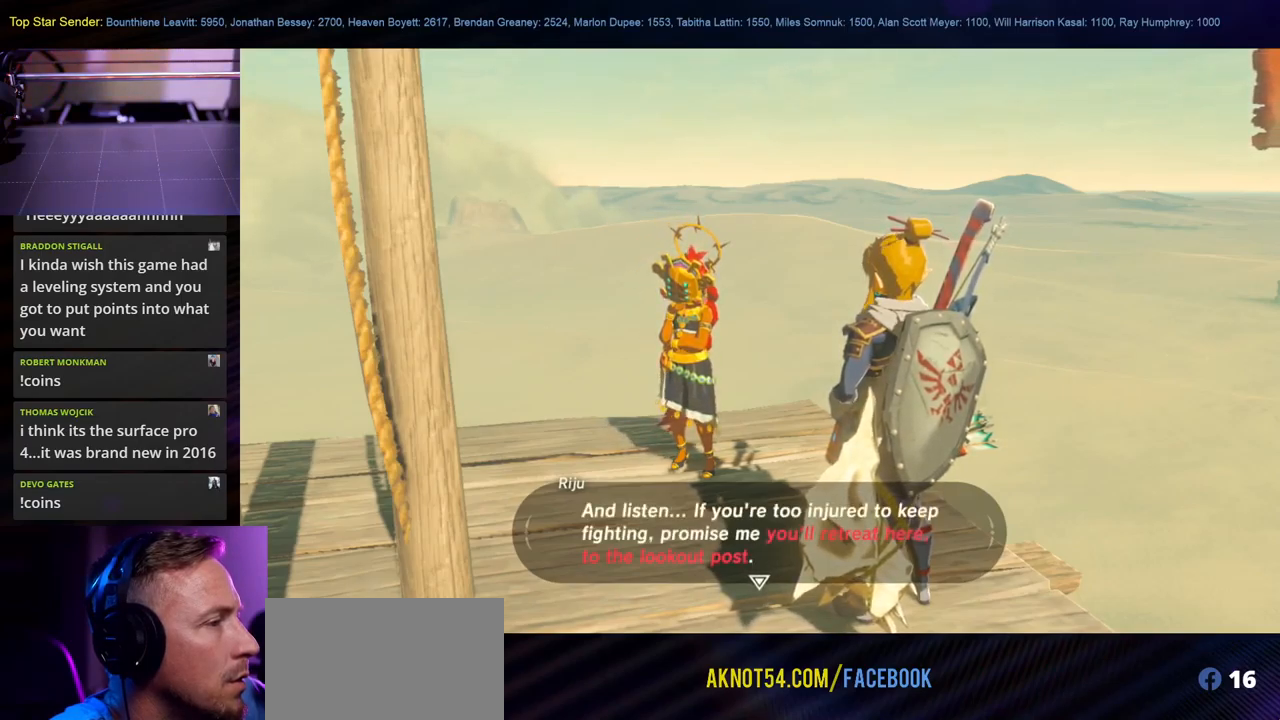
{"buttons": [], "left_stick": "center", "right_stick": "center", "events": [[267, "A", "down"], [450, "A", "up"]]}
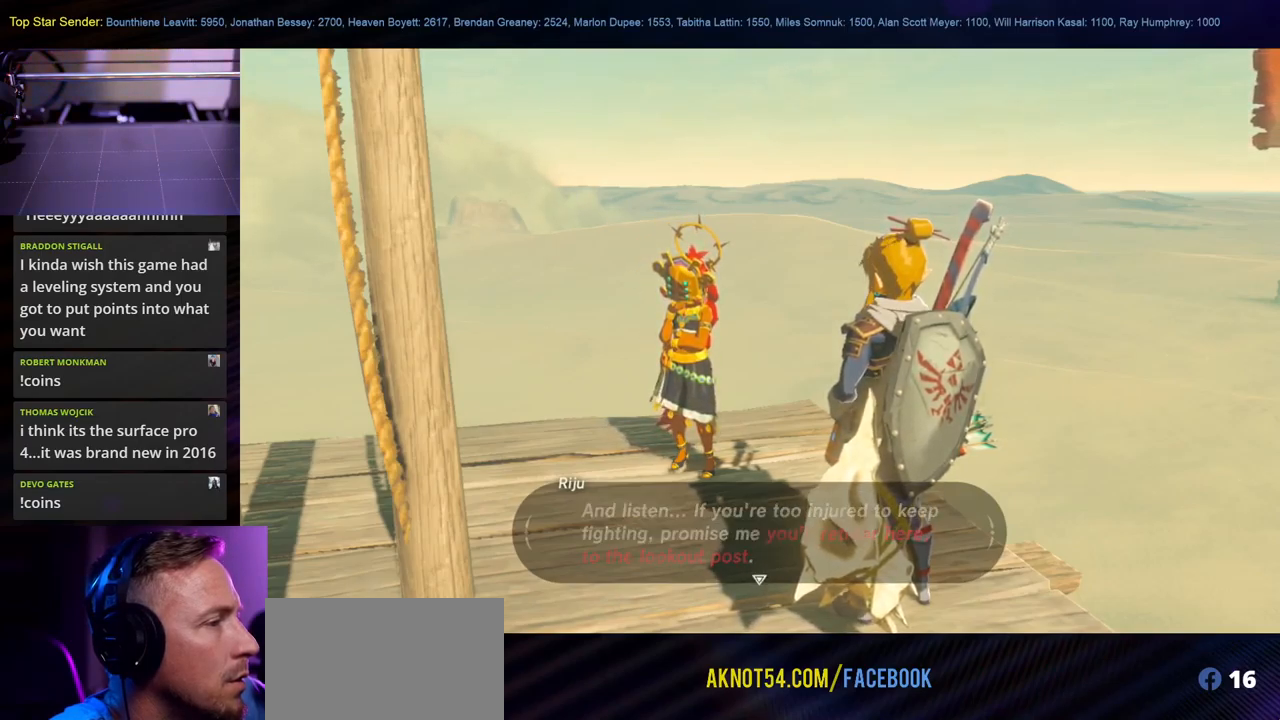
{"buttons": [], "left_stick": "center", "right_stick": "center", "events": []}